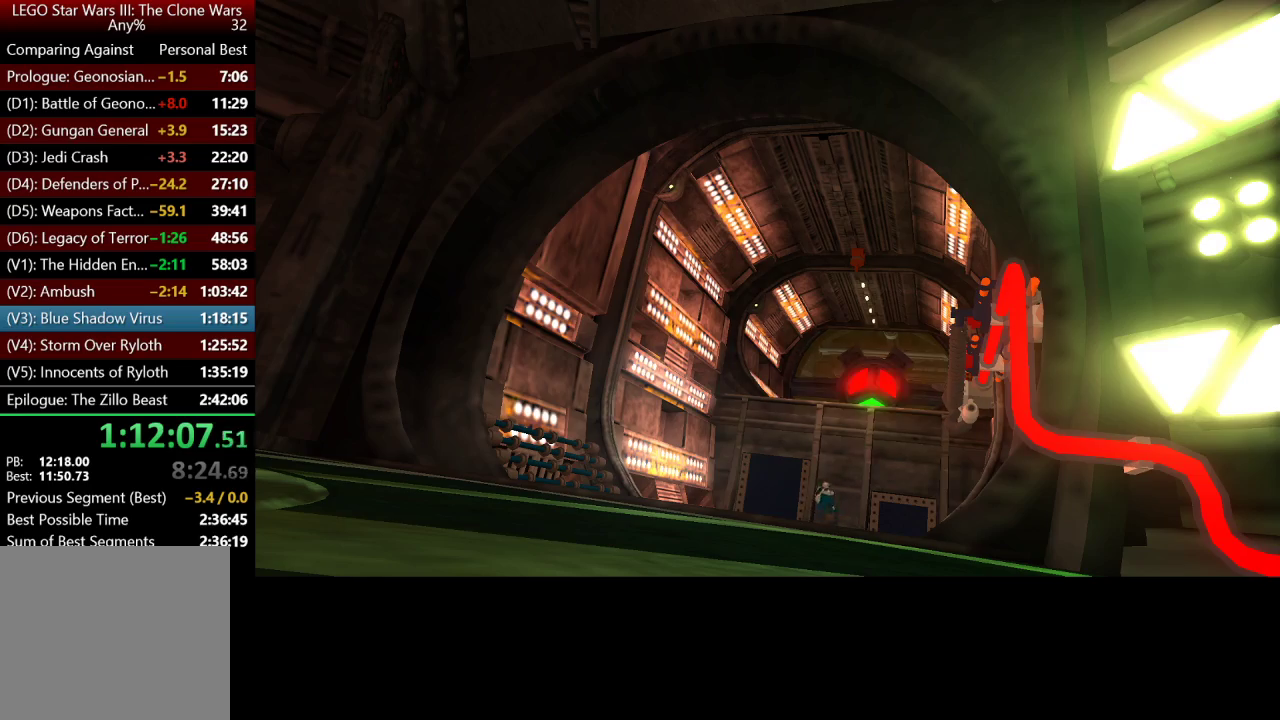
Gameplay with a controller (Xbox layout); each line is a JSON object with the inputs held at the frame after it. "button_events" lists button changes between this image and that frame as [ms after this image, input, new state], when the widget could be followed in between (sticks are given only as held states).
{"buttons": [], "left_stick": "up", "right_stick": "center", "button_events": []}
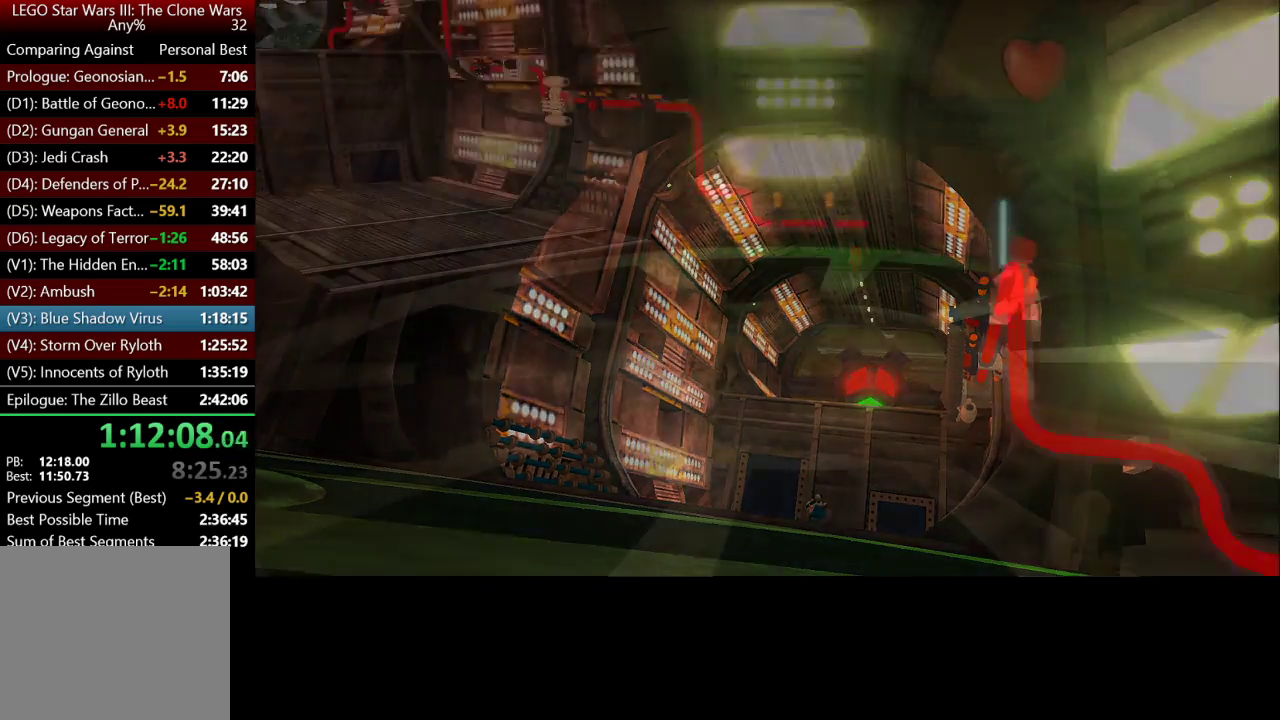
{"buttons": [], "left_stick": "up", "right_stick": "center", "button_events": []}
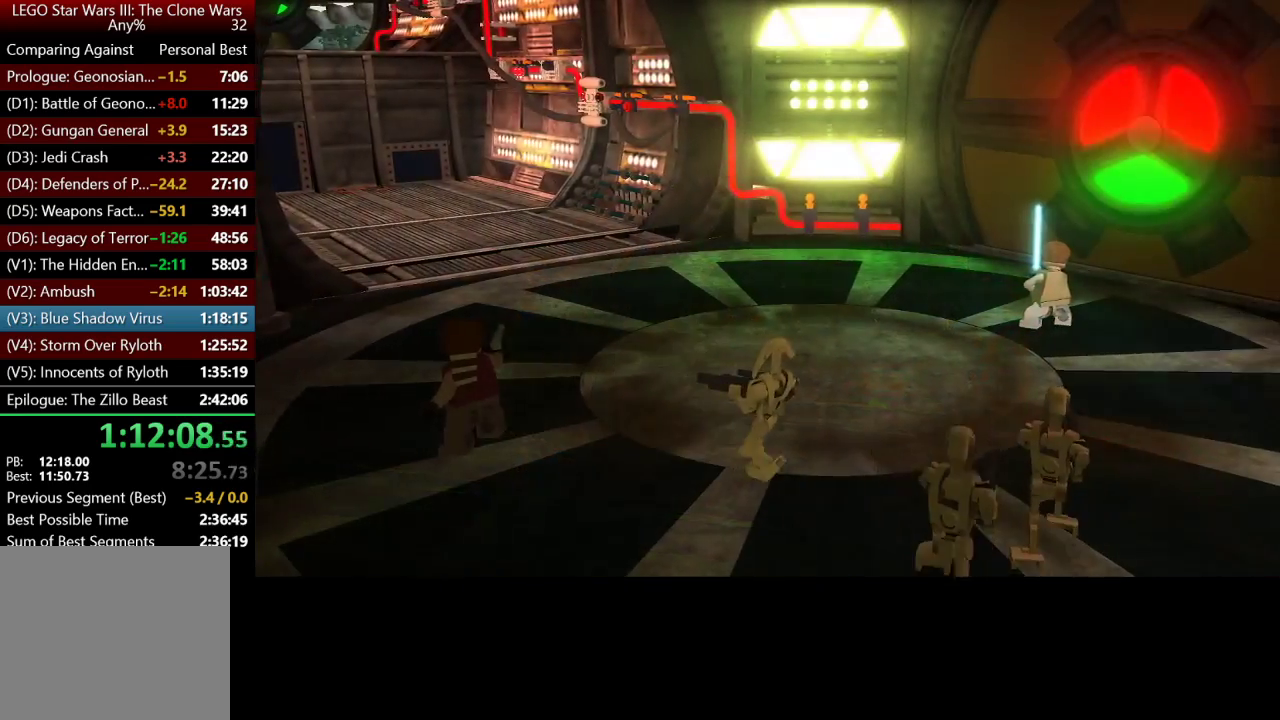
{"buttons": [], "left_stick": "up", "right_stick": "center", "button_events": []}
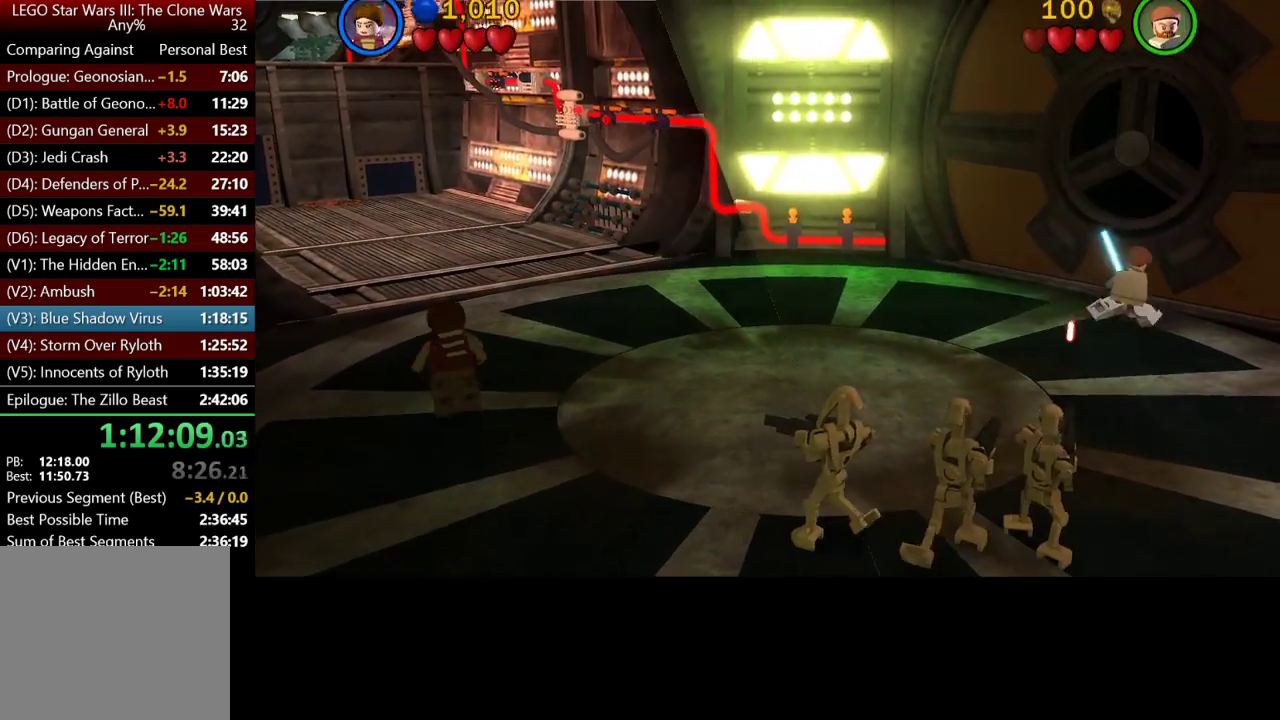
{"buttons": [], "left_stick": "up", "right_stick": "center", "button_events": []}
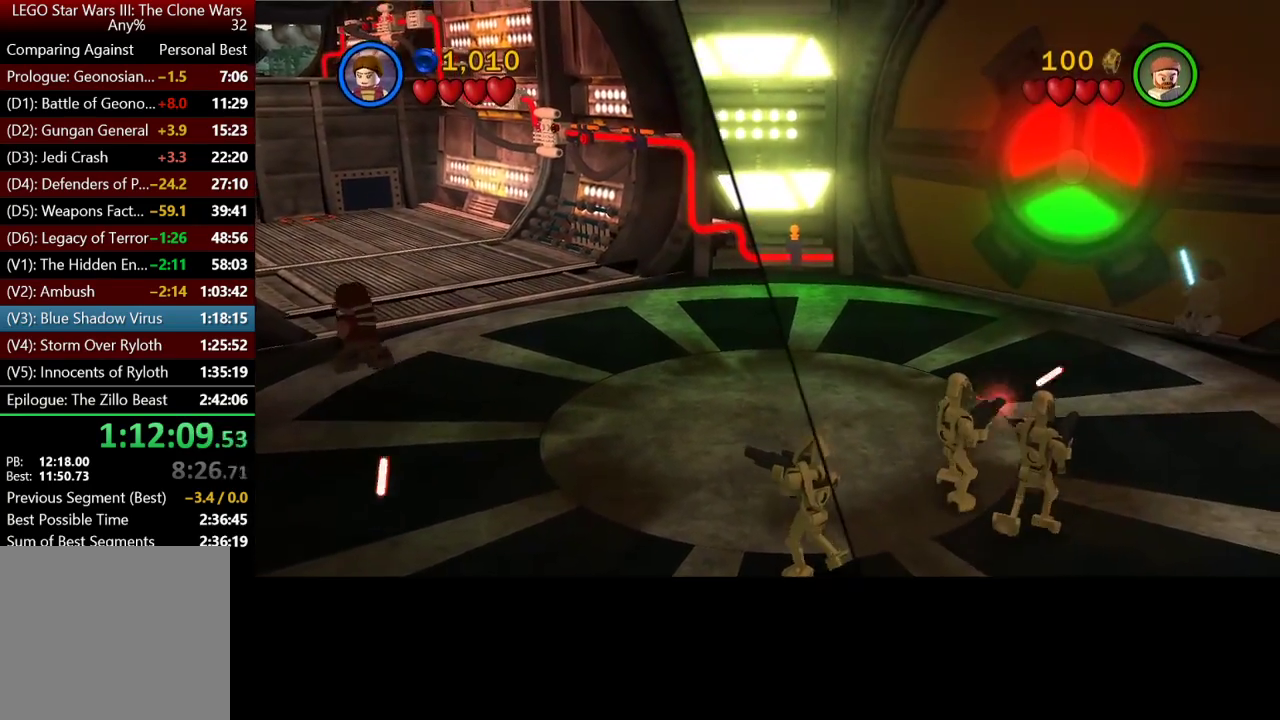
{"buttons": [], "left_stick": "up-right", "right_stick": "center", "button_events": []}
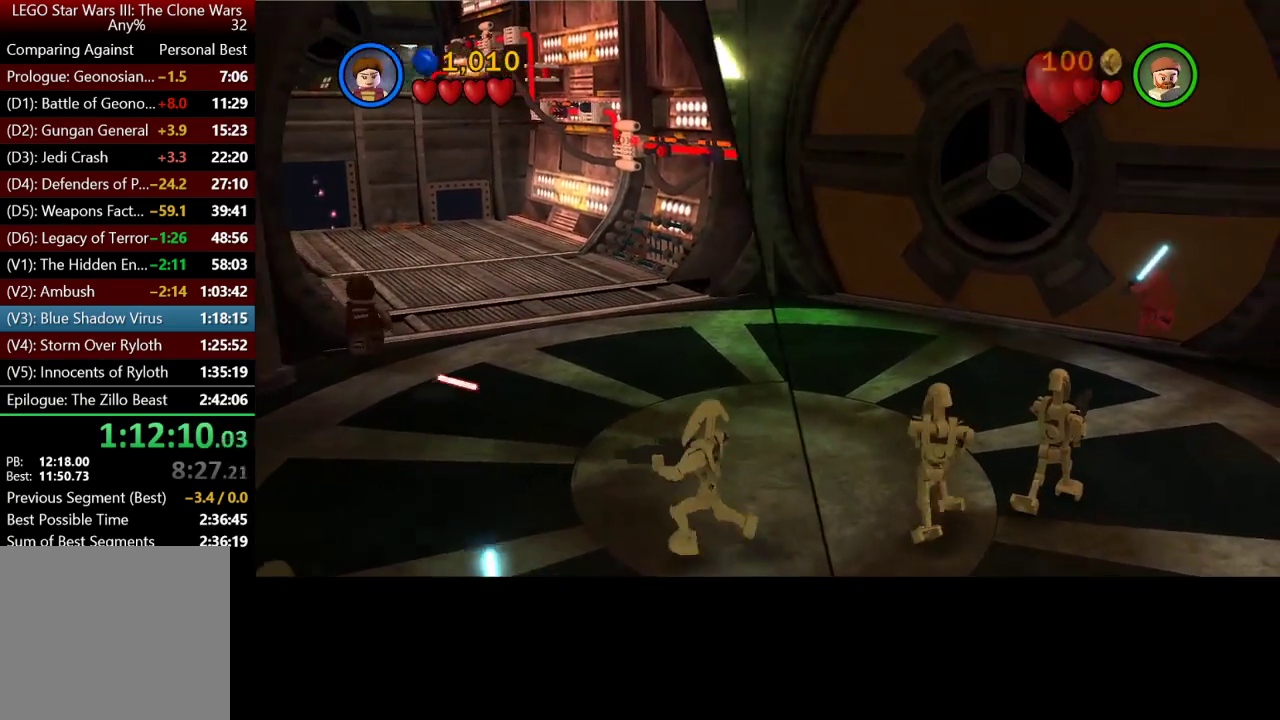
{"buttons": [], "left_stick": "up", "right_stick": "center", "button_events": []}
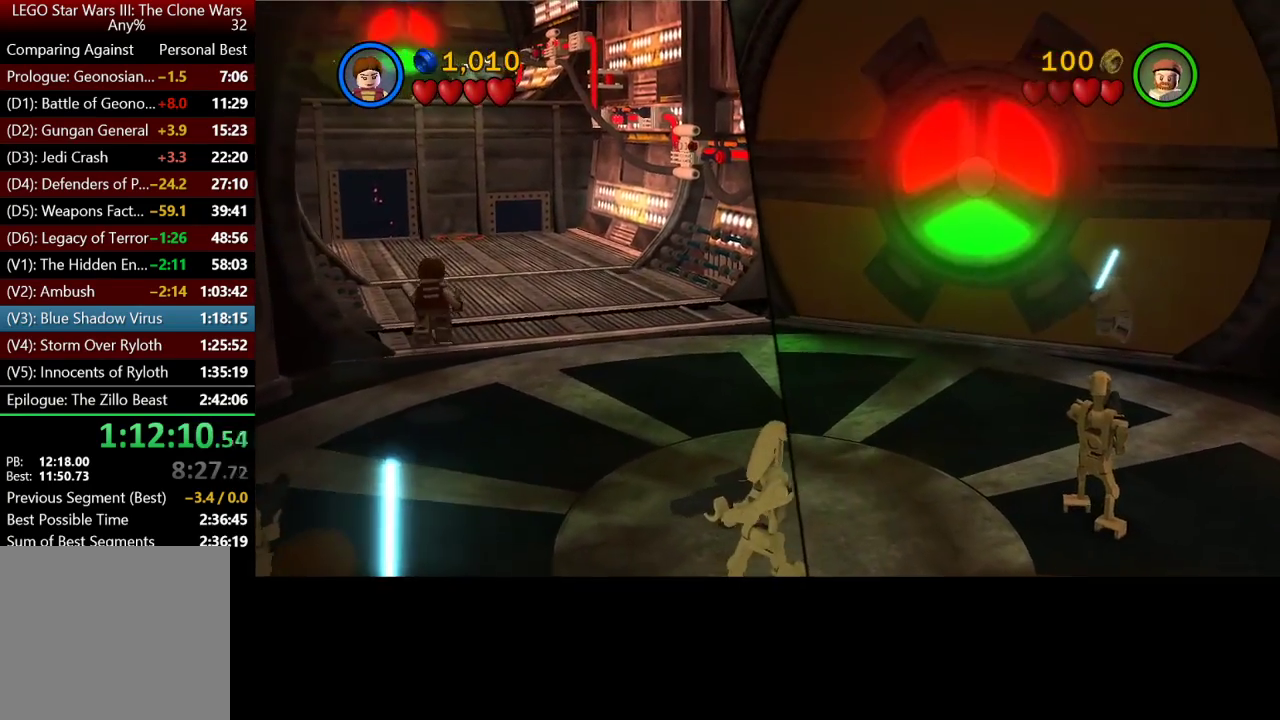
{"buttons": [], "left_stick": "up-right", "right_stick": "center", "button_events": []}
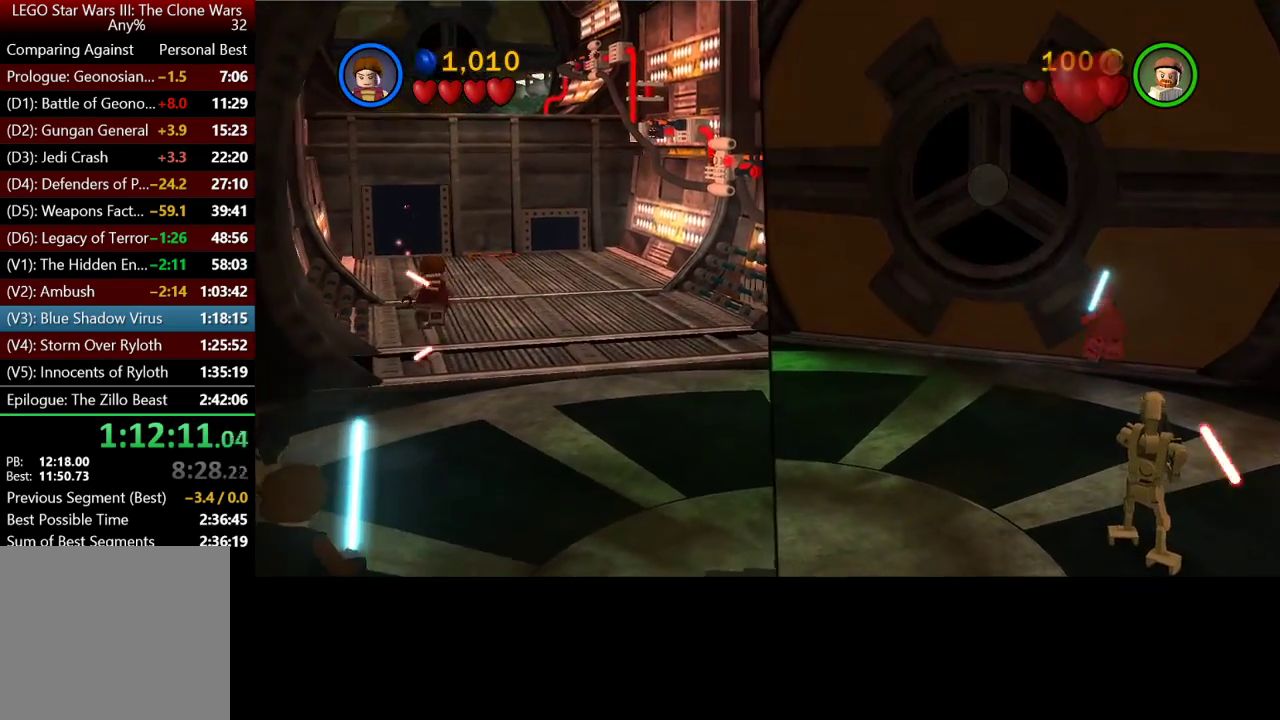
{"buttons": [], "left_stick": "up-right", "right_stick": "center", "button_events": []}
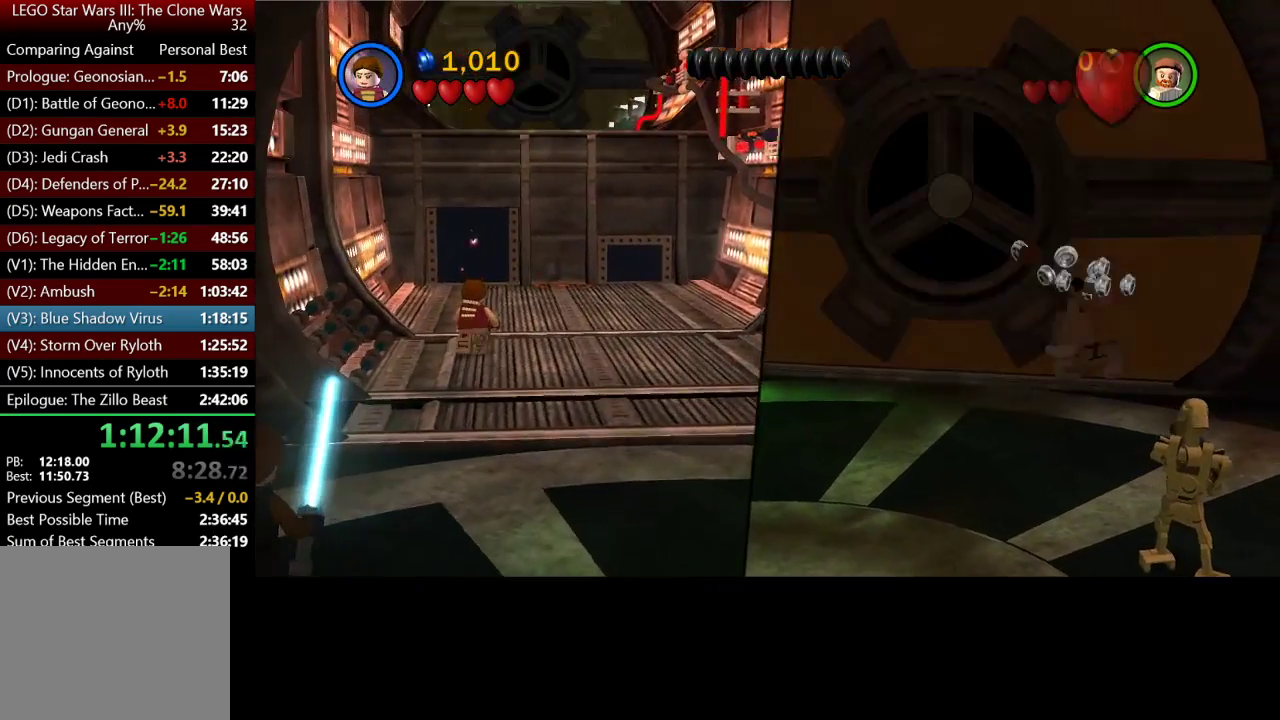
{"buttons": [], "left_stick": "up-right", "right_stick": "center", "button_events": []}
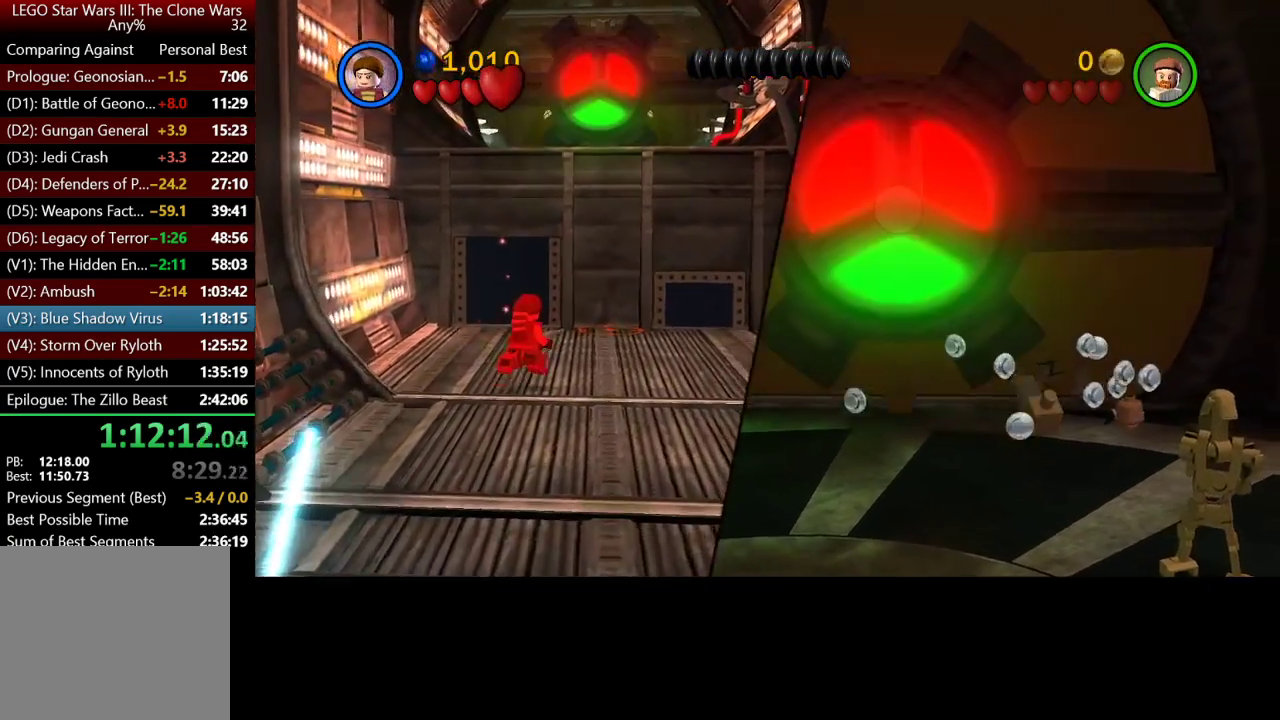
{"buttons": [], "left_stick": "up", "right_stick": "center", "button_events": []}
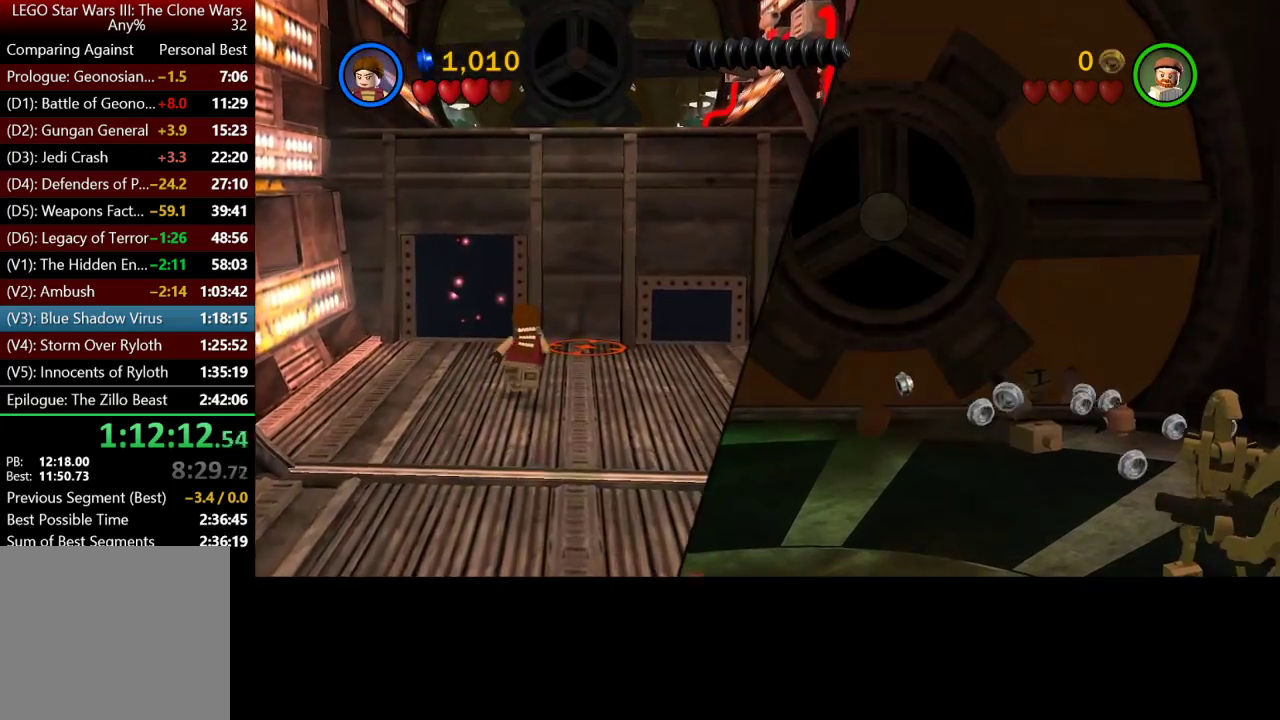
{"buttons": [], "left_stick": "up-right", "right_stick": "center", "button_events": []}
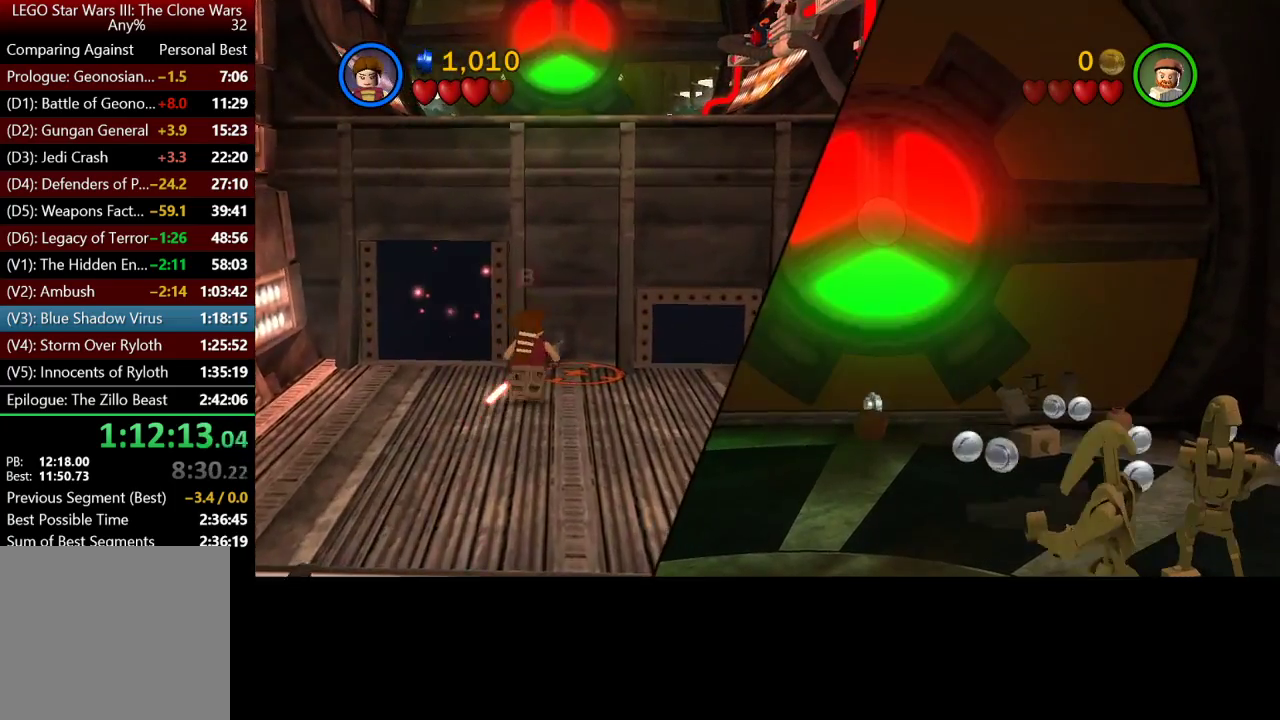
{"buttons": [], "left_stick": "up", "right_stick": "center", "button_events": [[217, "B", "down"], [350, "B", "up"]]}
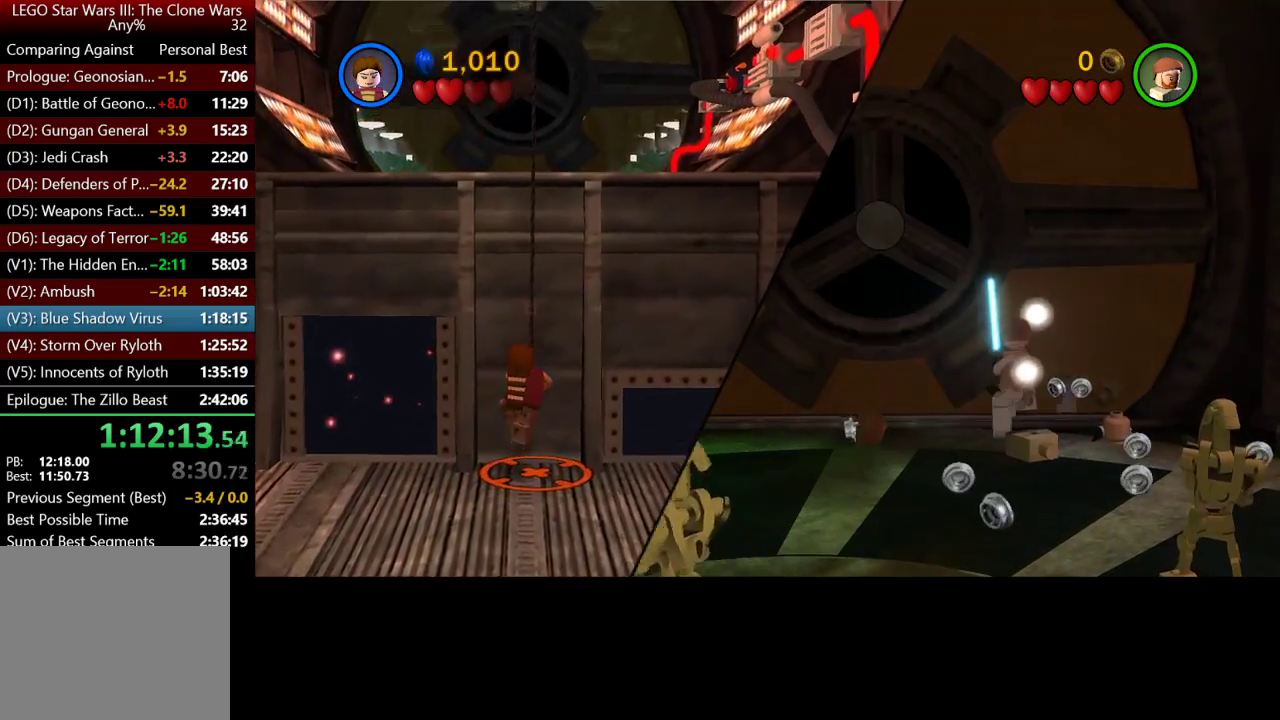
{"buttons": [], "left_stick": "up", "right_stick": "center", "button_events": []}
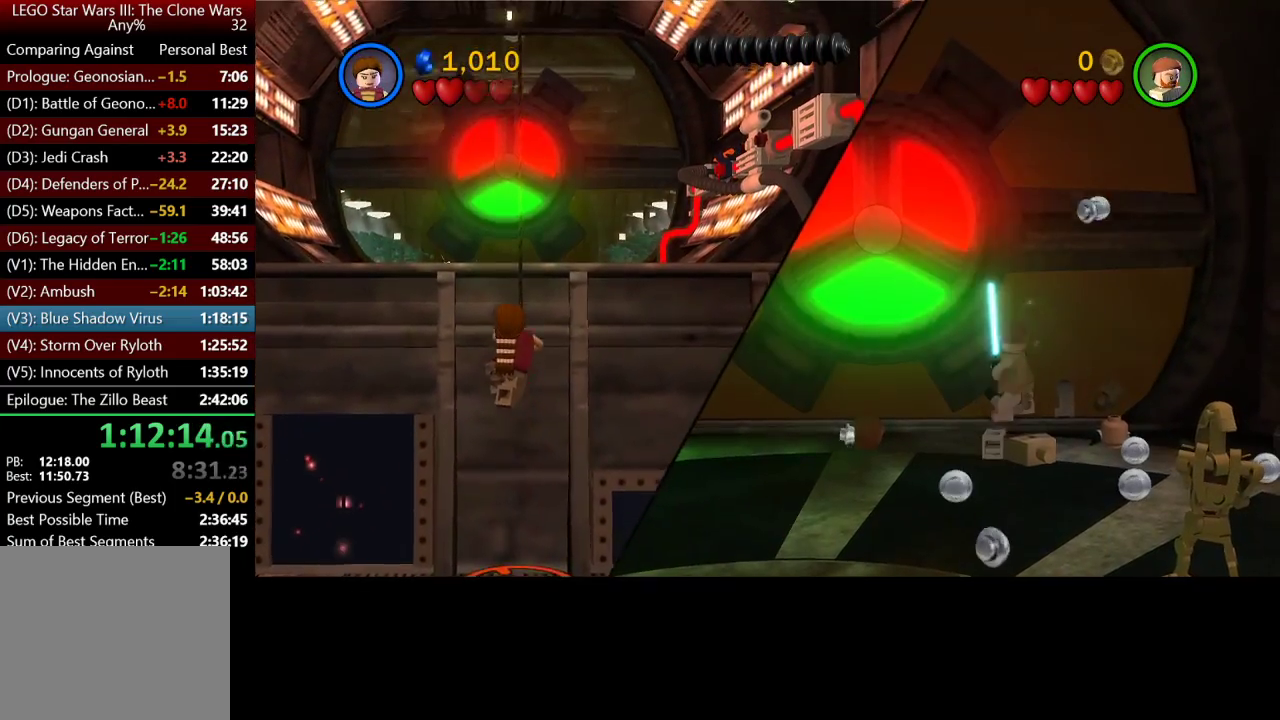
{"buttons": [], "left_stick": "up", "right_stick": "center", "button_events": []}
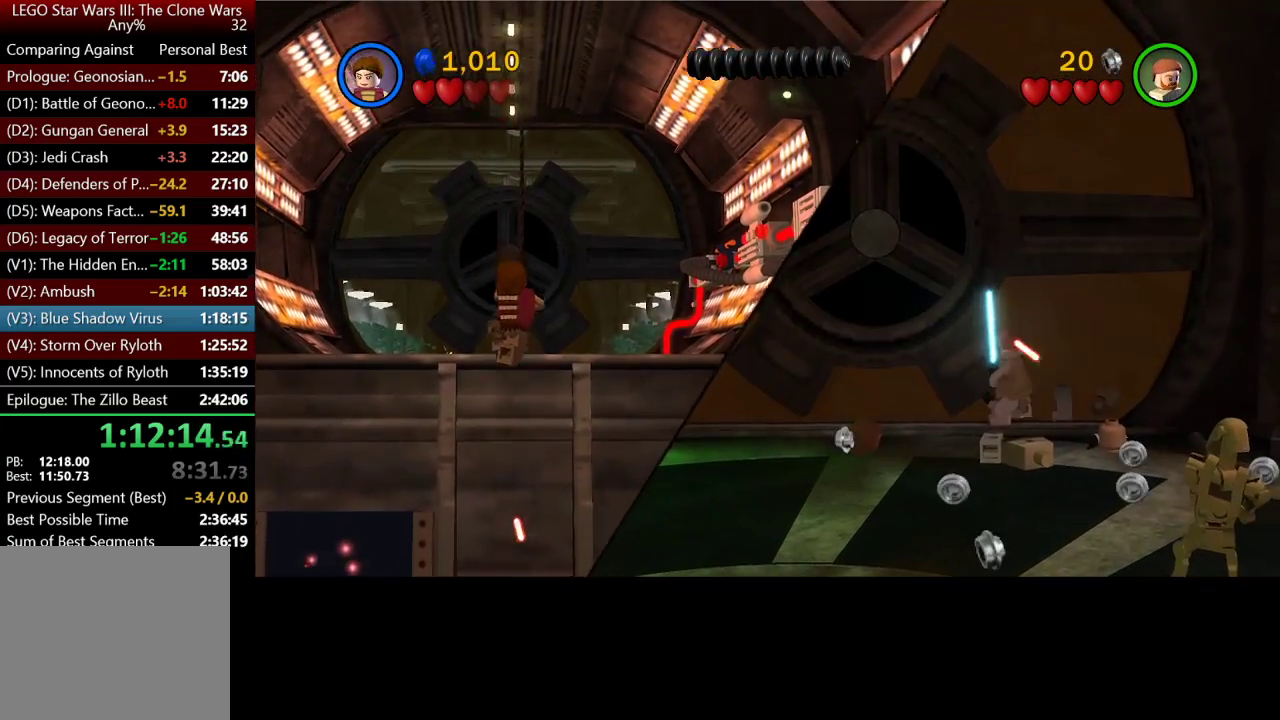
{"buttons": [], "left_stick": "up", "right_stick": "center", "button_events": []}
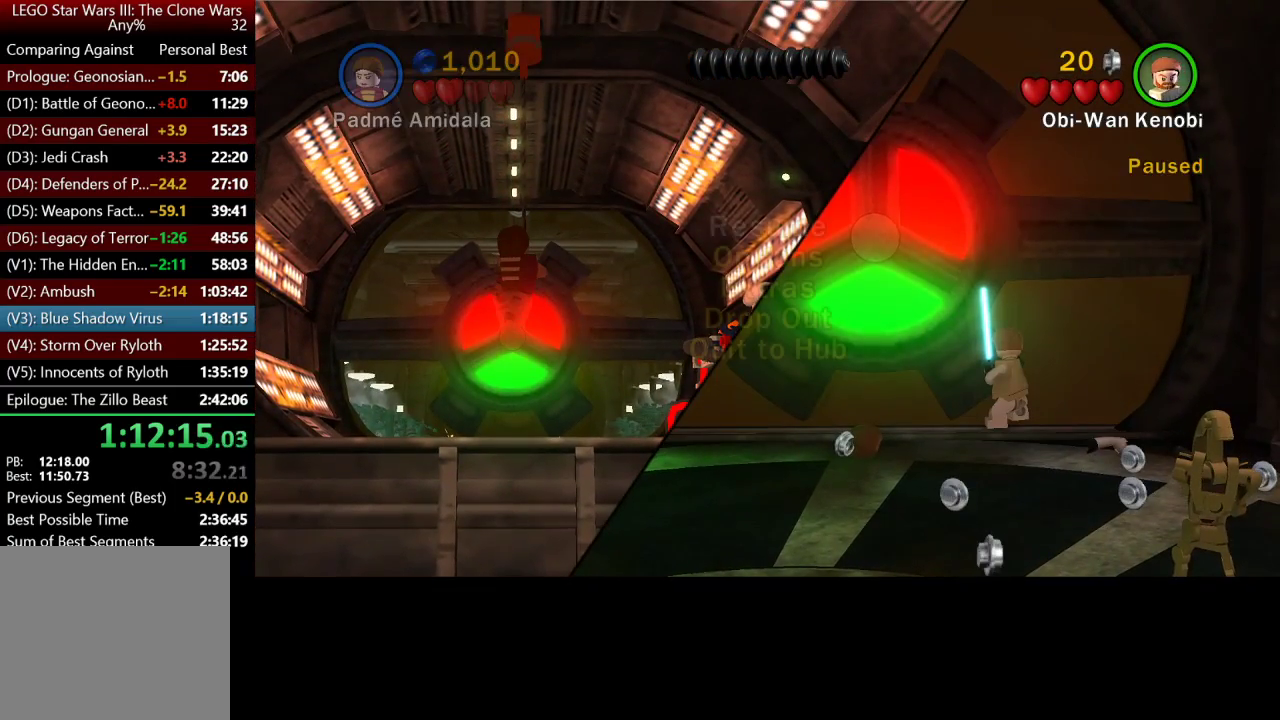
{"buttons": [], "left_stick": "up", "right_stick": "center", "button_events": []}
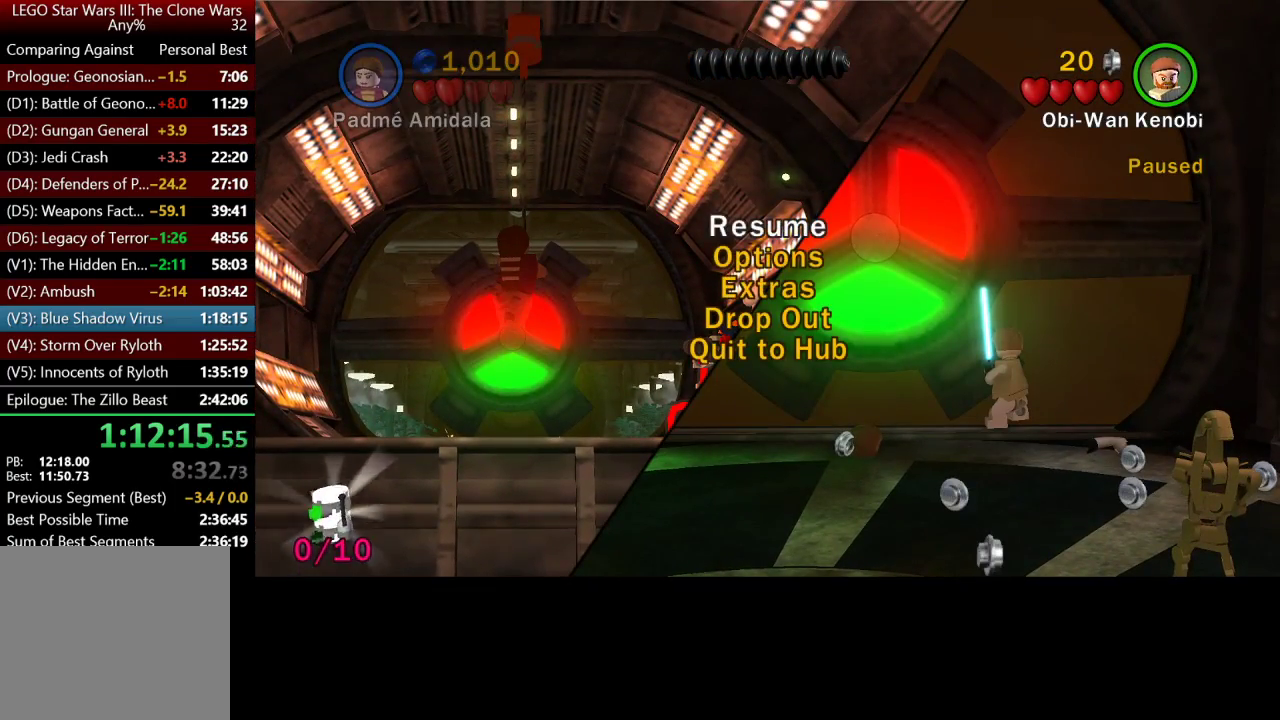
{"buttons": [], "left_stick": "up", "right_stick": "center", "button_events": []}
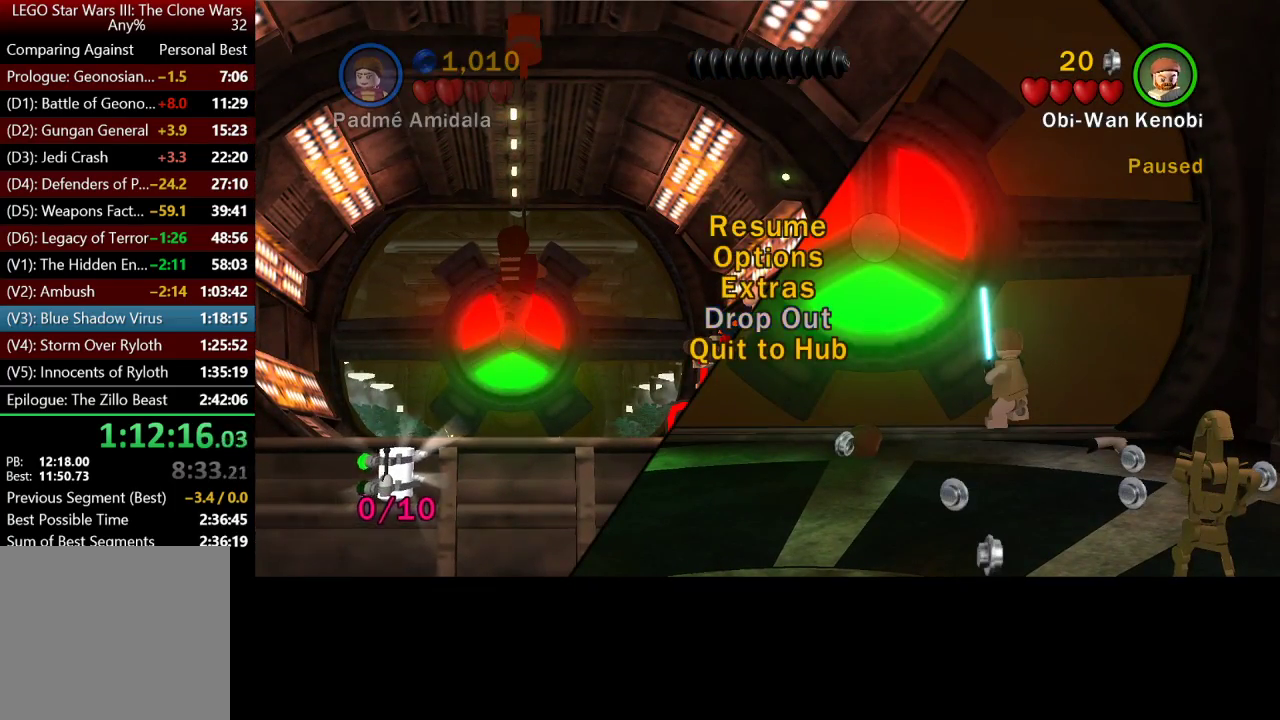
{"buttons": [], "left_stick": "up", "right_stick": "center", "button_events": []}
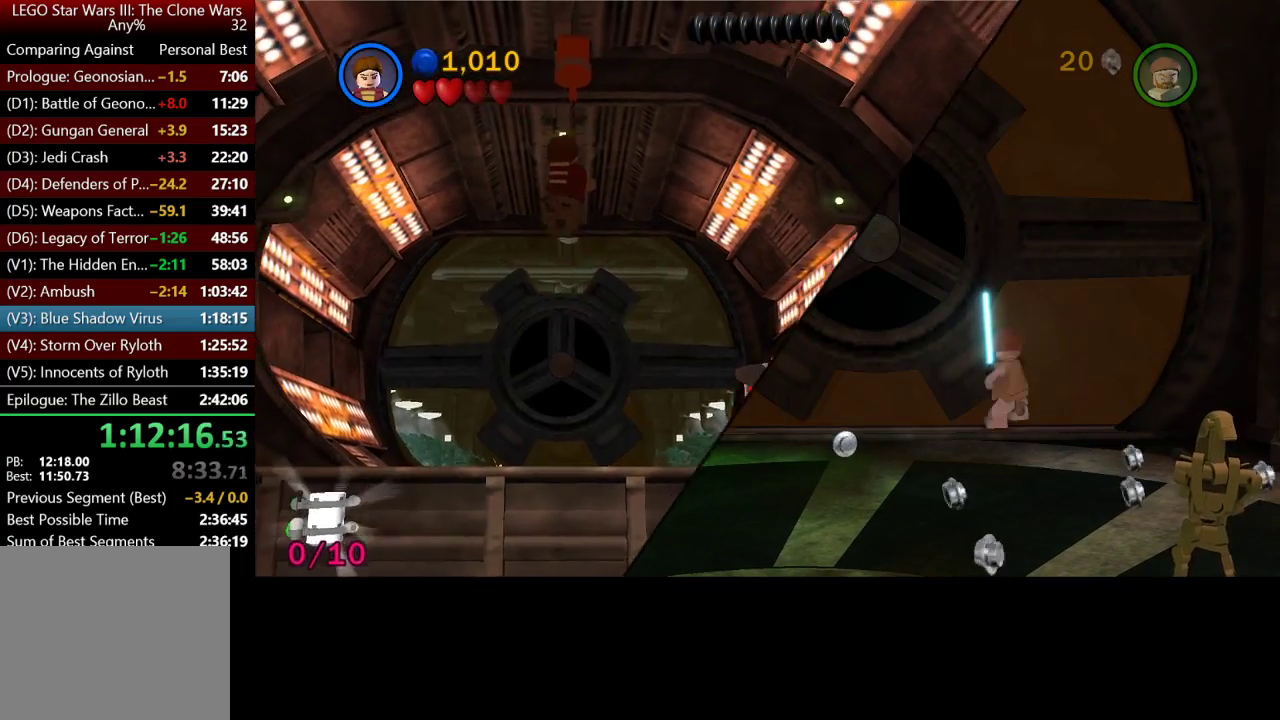
{"buttons": [], "left_stick": "up", "right_stick": "center", "button_events": [[117, "B", "down"], [250, "B", "up"]]}
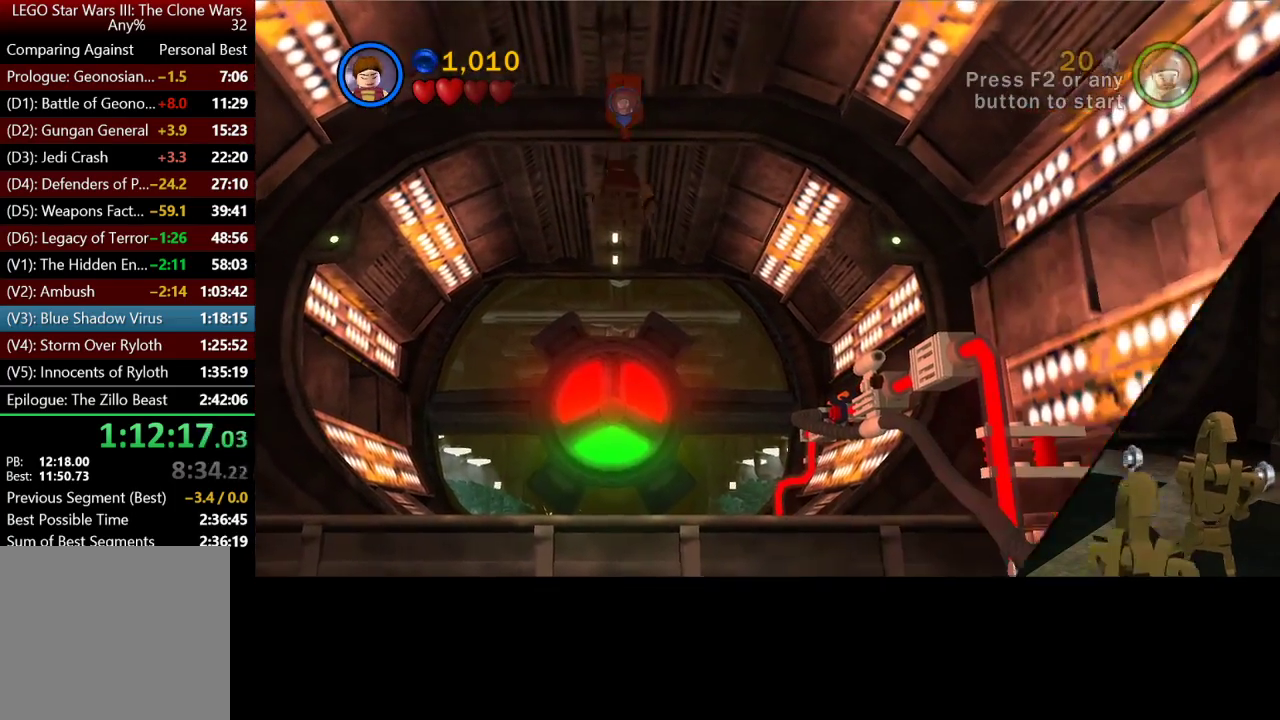
{"buttons": [], "left_stick": "up", "right_stick": "center", "button_events": [[317, "B", "down"], [383, "B", "up"]]}
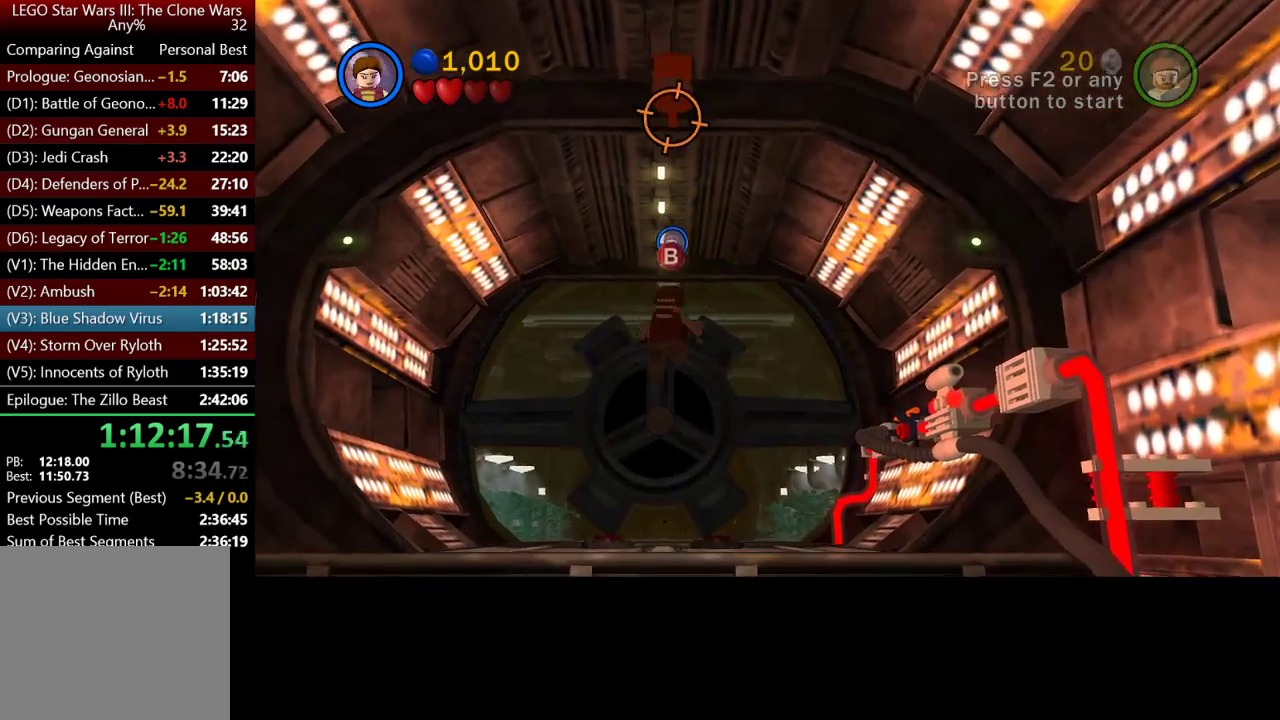
{"buttons": [], "left_stick": "up", "right_stick": "center", "button_events": []}
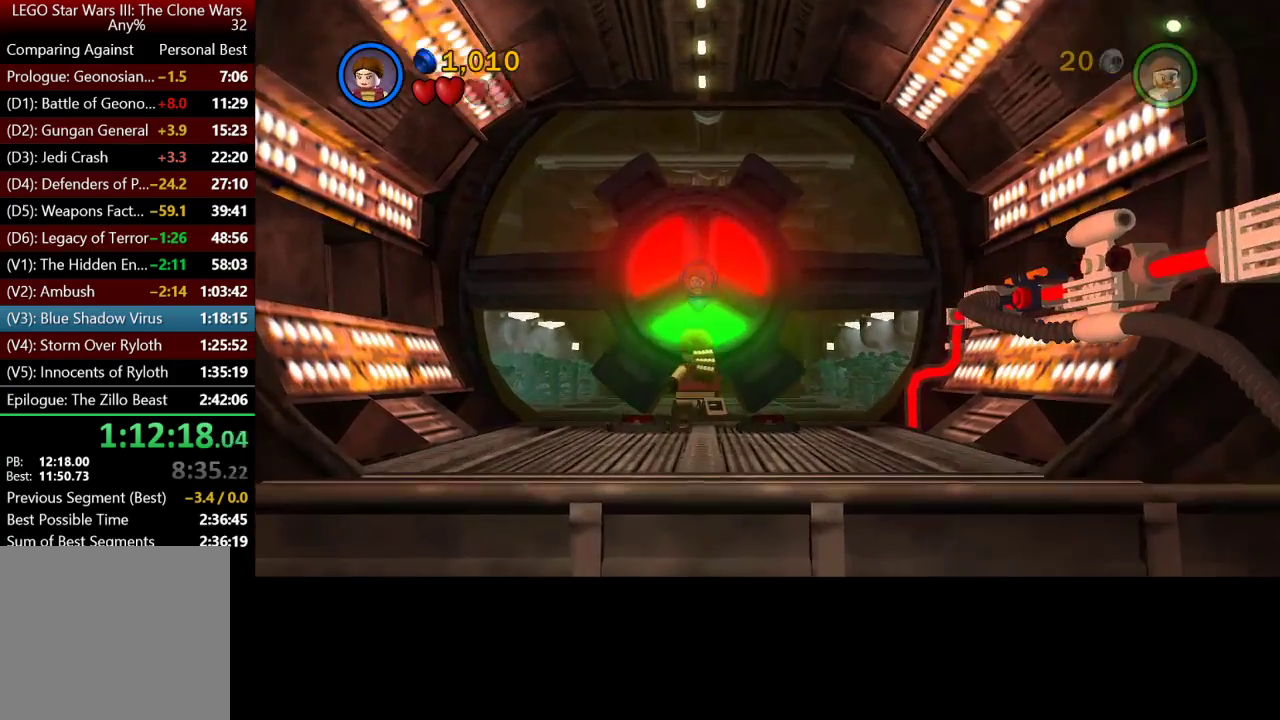
{"buttons": [], "left_stick": "up", "right_stick": "center", "button_events": []}
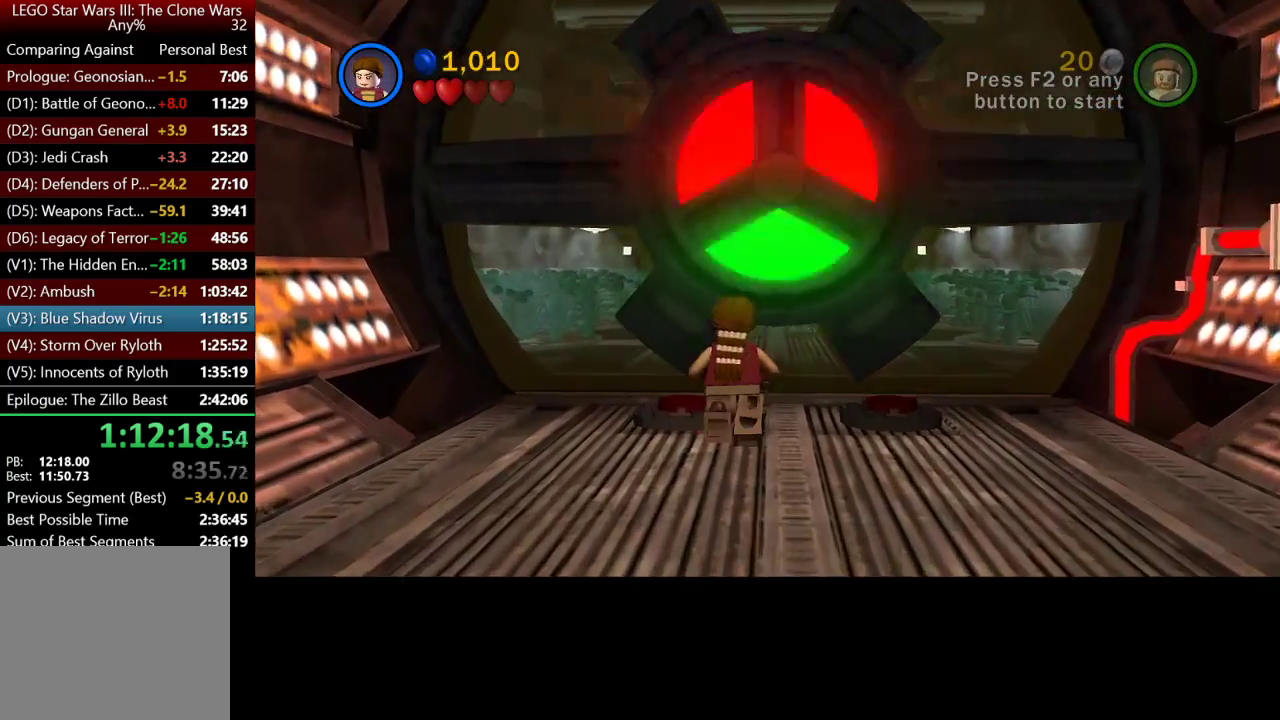
{"buttons": [], "left_stick": "up", "right_stick": "center", "button_events": []}
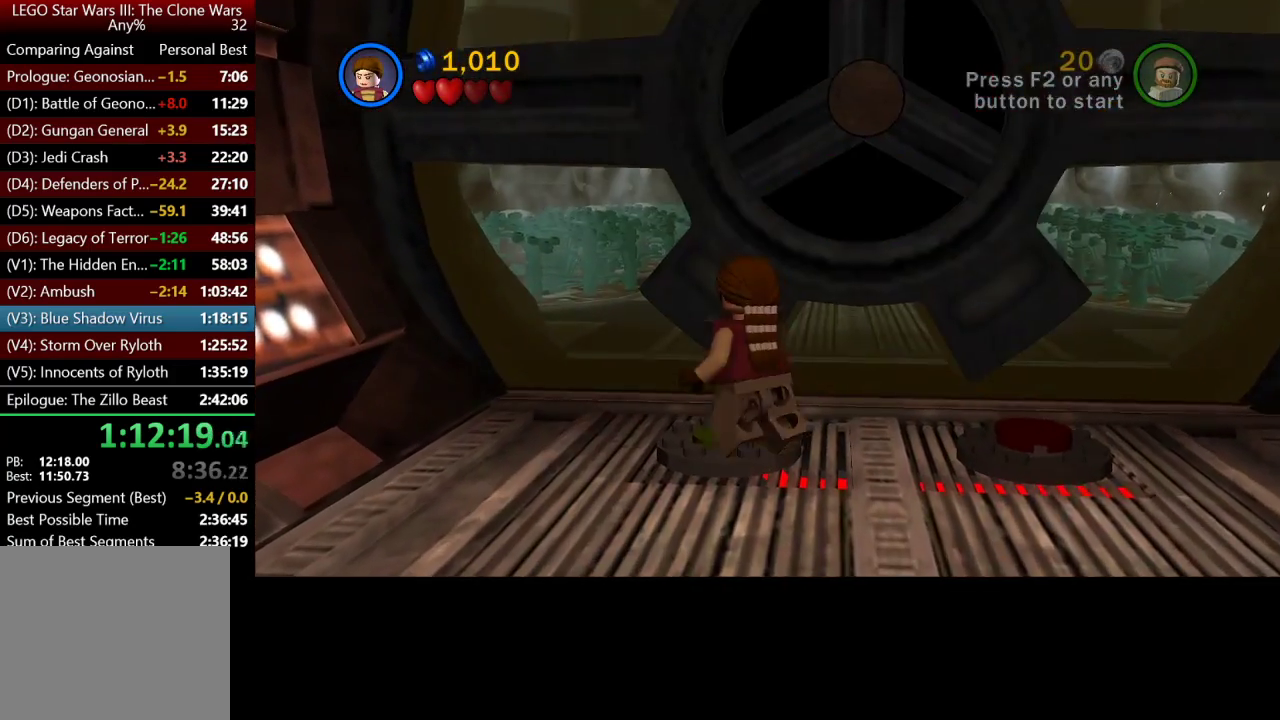
{"buttons": [], "left_stick": "center", "right_stick": "center", "button_events": []}